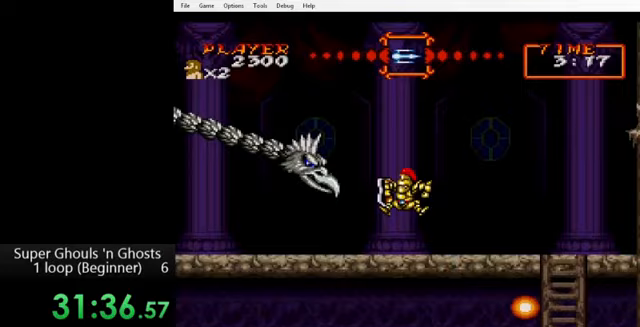
Gameplay with a controller (Nintendo layout); each line is a JSON object with the inputs held at the frame after it. "events" lists button and stick changes between this image and that frame as [ms after this image, input, new state], when the widget could be followed in between. Not read: L3 R3.
{"buttons": ["A"], "events": [[40, "A", "down"], [120, "A", "up"], [120, "Y", "down"], [160, "A", "down"], [200, "Y", "up"], [280, "A", "up"], [280, "Y", "down"], [360, "A", "down"], [360, "Y", "up"], [400, "A", "up"], [400, "Y", "down"], [480, "A", "down"], [480, "Y", "up"]]}
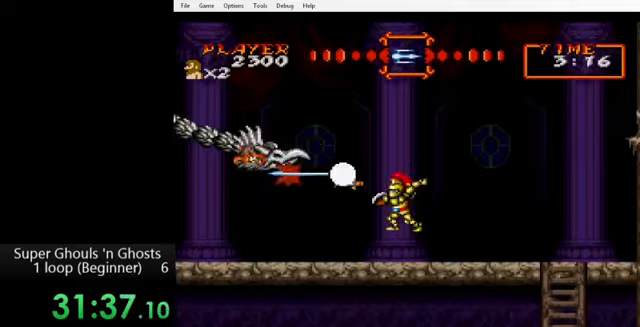
{"buttons": ["DPAD_LEFT"], "events": [[40, "A", "up"], [40, "Y", "down"], [120, "Y", "up"], [200, "DPAD_LEFT", "down"]]}
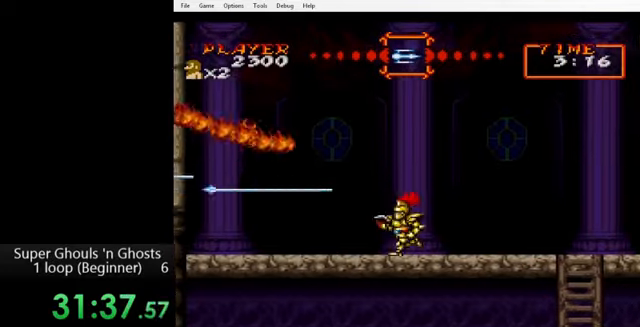
{"buttons": ["DPAD_LEFT"], "events": []}
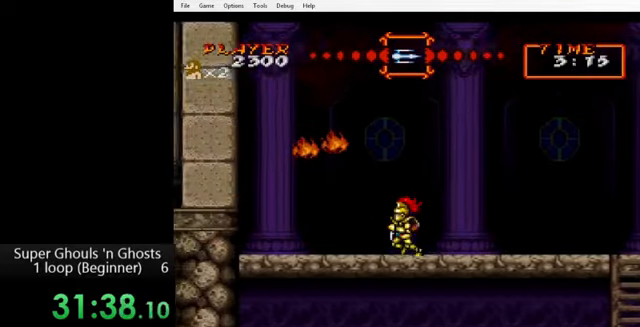
{"buttons": ["DPAD_LEFT"], "events": []}
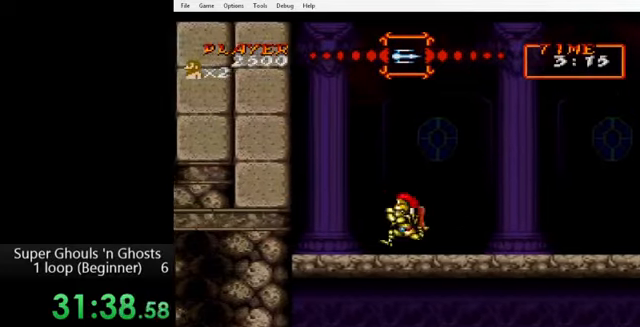
{"buttons": ["DPAD_LEFT"], "events": [[440, "B", "down"], [520, "B", "up"]]}
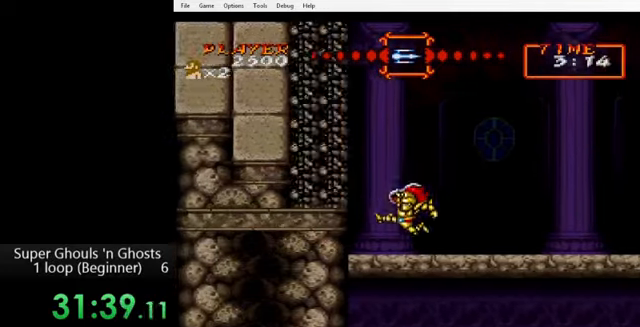
{"buttons": ["DPAD_LEFT"], "events": []}
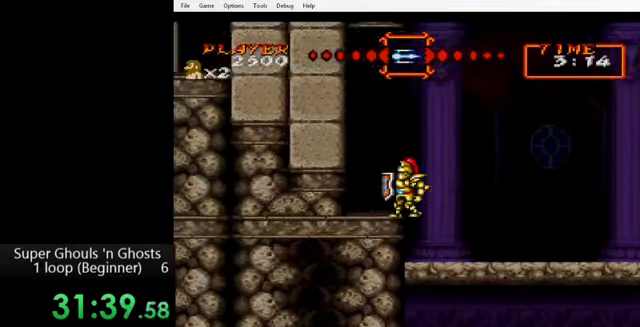
{"buttons": ["DPAD_LEFT"], "events": [[120, "B", "down"], [160, "B", "up"]]}
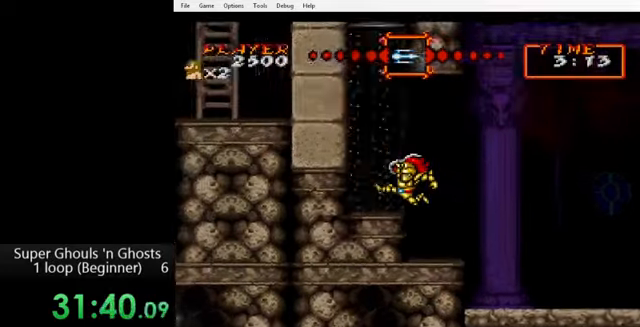
{"buttons": ["DPAD_LEFT"], "events": [[240, "B", "down"], [280, "B", "up"]]}
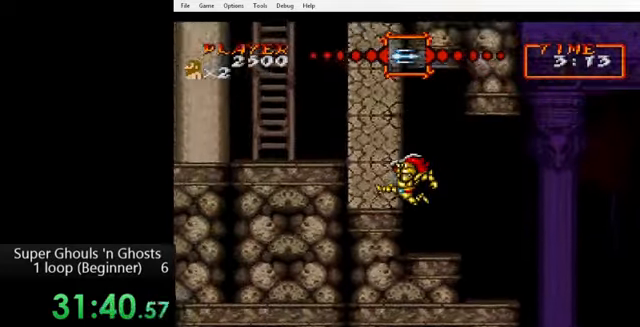
{"buttons": ["DPAD_LEFT"], "events": [[320, "B", "down"], [440, "B", "up"]]}
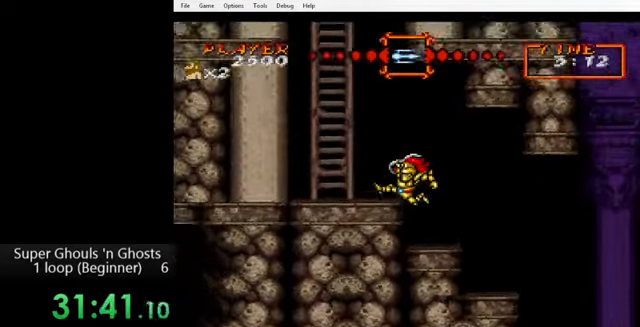
{"buttons": ["DPAD_LEFT"], "events": []}
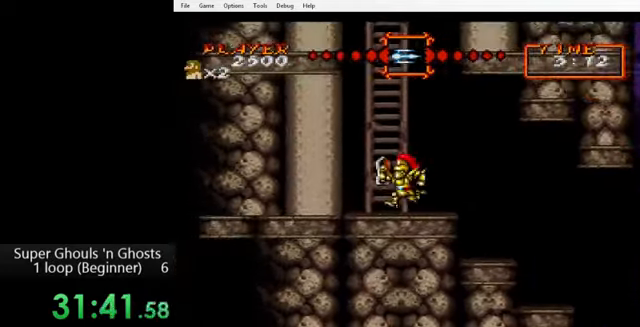
{"buttons": ["DPAD_UP"], "events": [[80, "DPAD_UP", "down"], [160, "DPAD_LEFT", "up"]]}
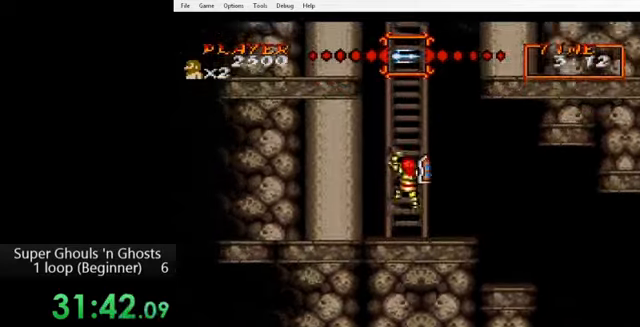
{"buttons": ["DPAD_UP"], "events": []}
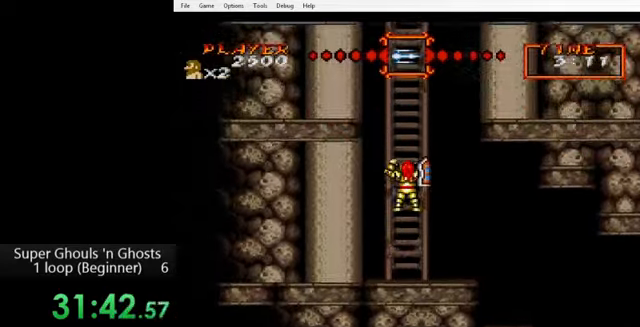
{"buttons": ["DPAD_UP"], "events": []}
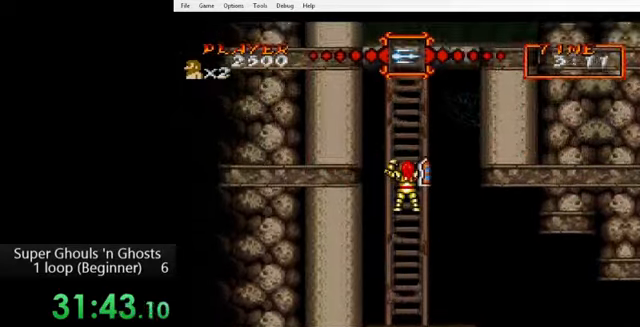
{"buttons": ["DPAD_UP"], "events": []}
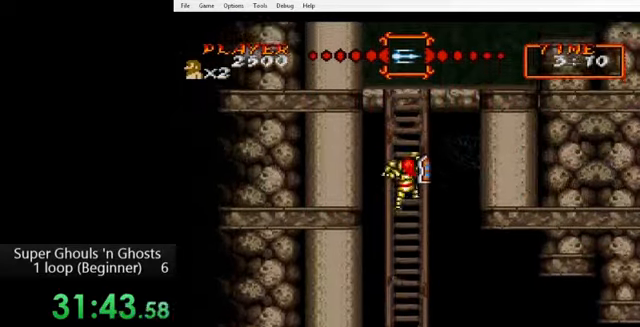
{"buttons": ["DPAD_UP"], "events": []}
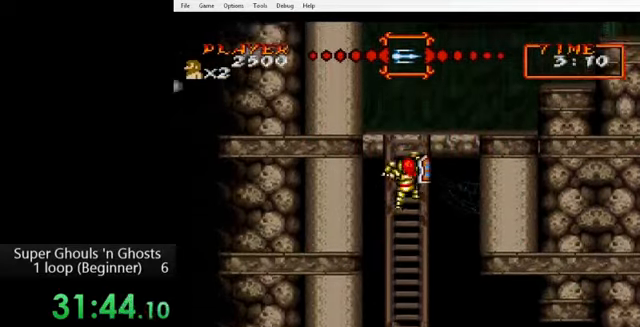
{"buttons": ["DPAD_UP"], "events": []}
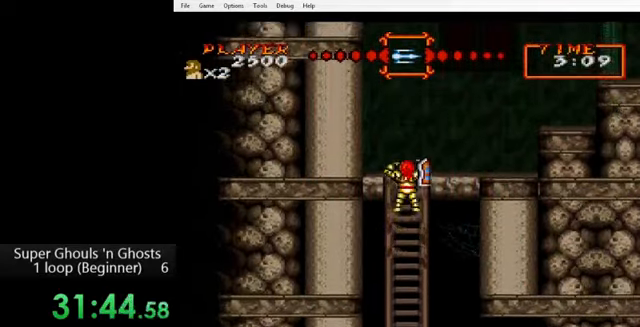
{"buttons": ["DPAD_RIGHT"], "events": [[400, "DPAD_RIGHT", "down"], [440, "DPAD_UP", "up"]]}
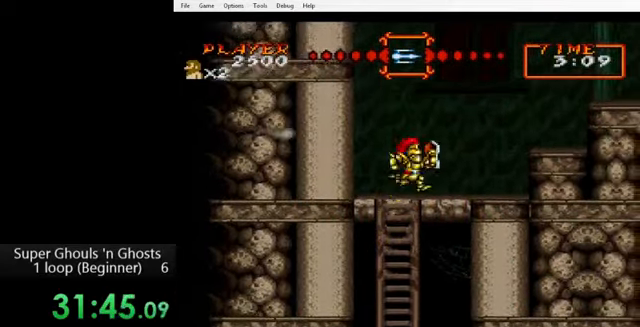
{"buttons": ["B", "Y", "DPAD_RIGHT"], "events": [[240, "B", "down"], [480, "Y", "down"]]}
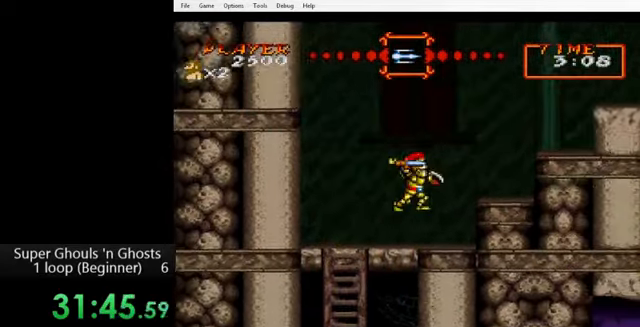
{"buttons": ["Y", "DPAD_RIGHT"], "events": [[40, "B", "up"], [280, "B", "down"], [480, "B", "up"]]}
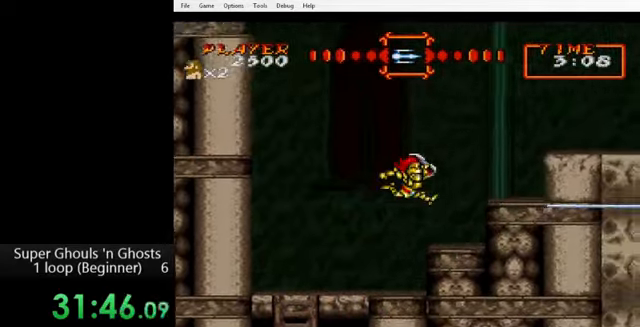
{"buttons": ["Y", "DPAD_RIGHT"], "events": []}
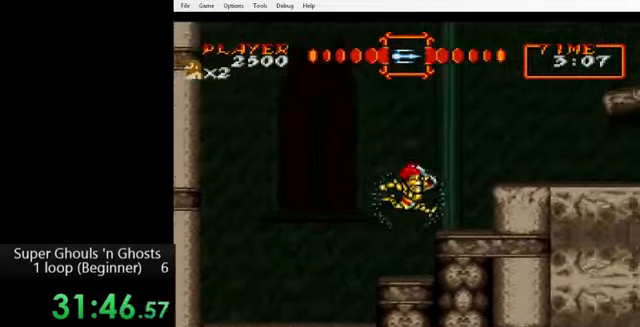
{"buttons": ["Y", "DPAD_RIGHT"], "events": [[200, "B", "down"], [360, "B", "up"]]}
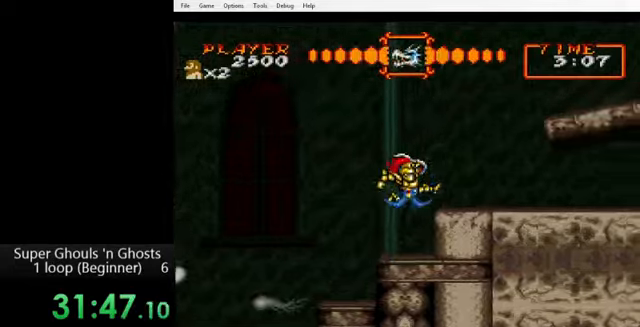
{"buttons": ["DPAD_RIGHT"], "events": [[120, "Y", "up"]]}
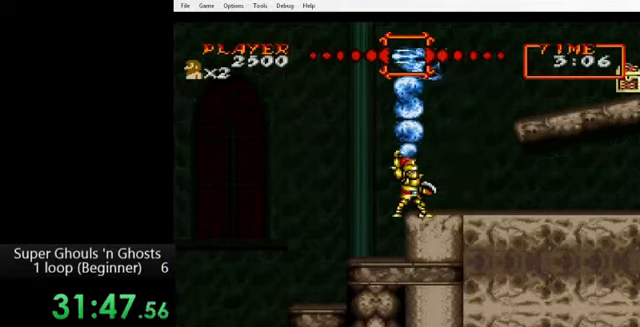
{"buttons": ["DPAD_RIGHT"], "events": [[320, "DPAD_RIGHT", "up"], [440, "DPAD_RIGHT", "down"]]}
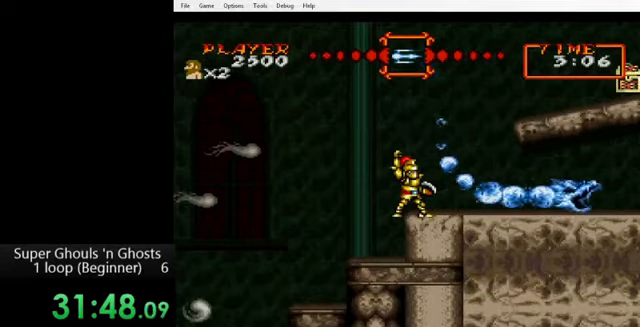
{"buttons": ["DPAD_RIGHT"], "events": []}
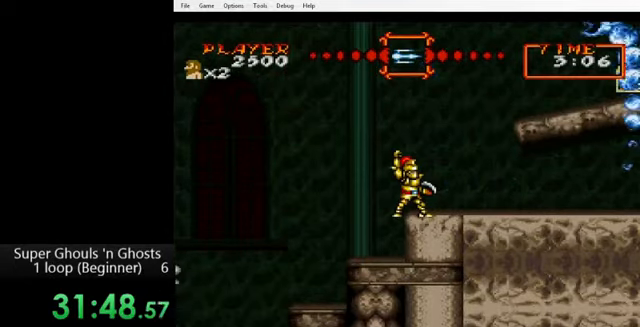
{"buttons": ["DPAD_RIGHT"], "events": []}
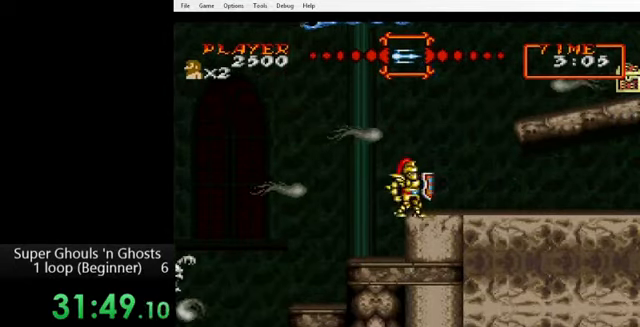
{"buttons": ["B", "DPAD_RIGHT"], "events": [[280, "B", "down"], [360, "B", "up"], [440, "B", "down"]]}